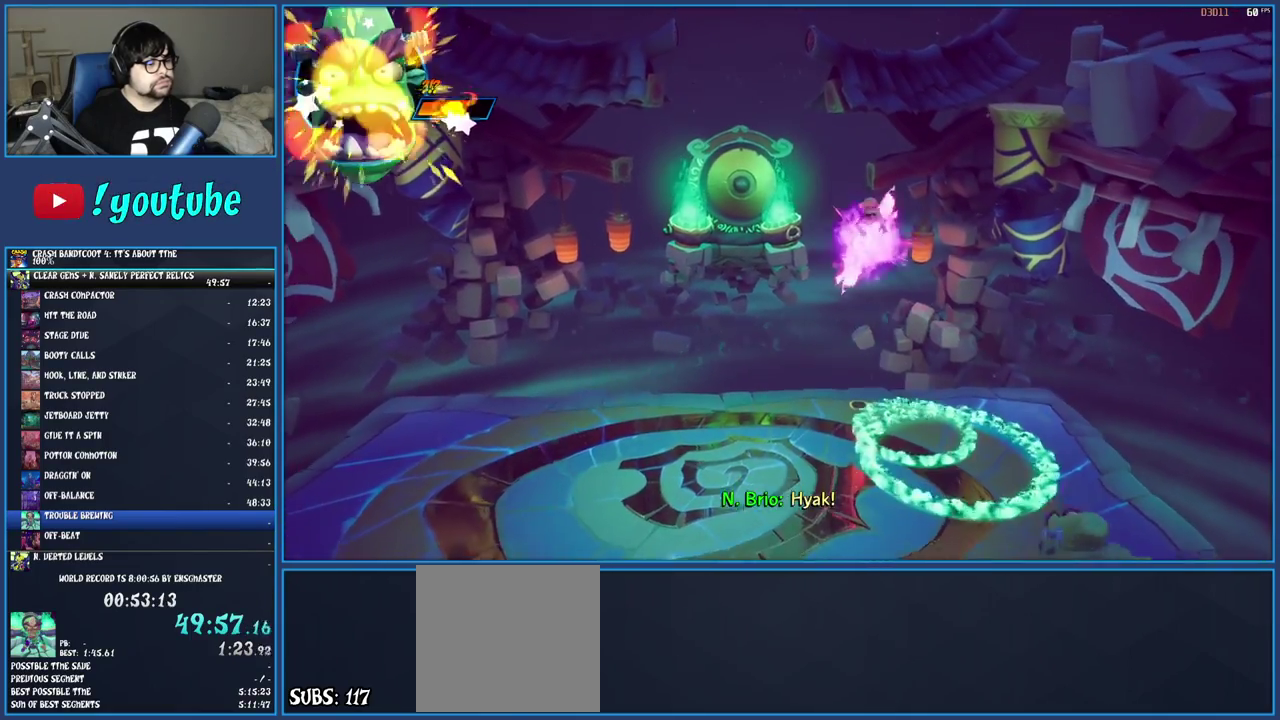
Gameplay with a controller (PlayStation layout); each line is a JSON object with the inputs held at the frame after it. "events" lists button and stick changes between this image and that frame as [ms after this image, input, new state], when the widget could be followed in between. Not read: L3 R3.
{"buttons": ["CROSS"], "left_stick": "down-right", "right_stick": "center", "events": [[50, "TRIANGLE", "up"], [250, "CROSS", "down"]]}
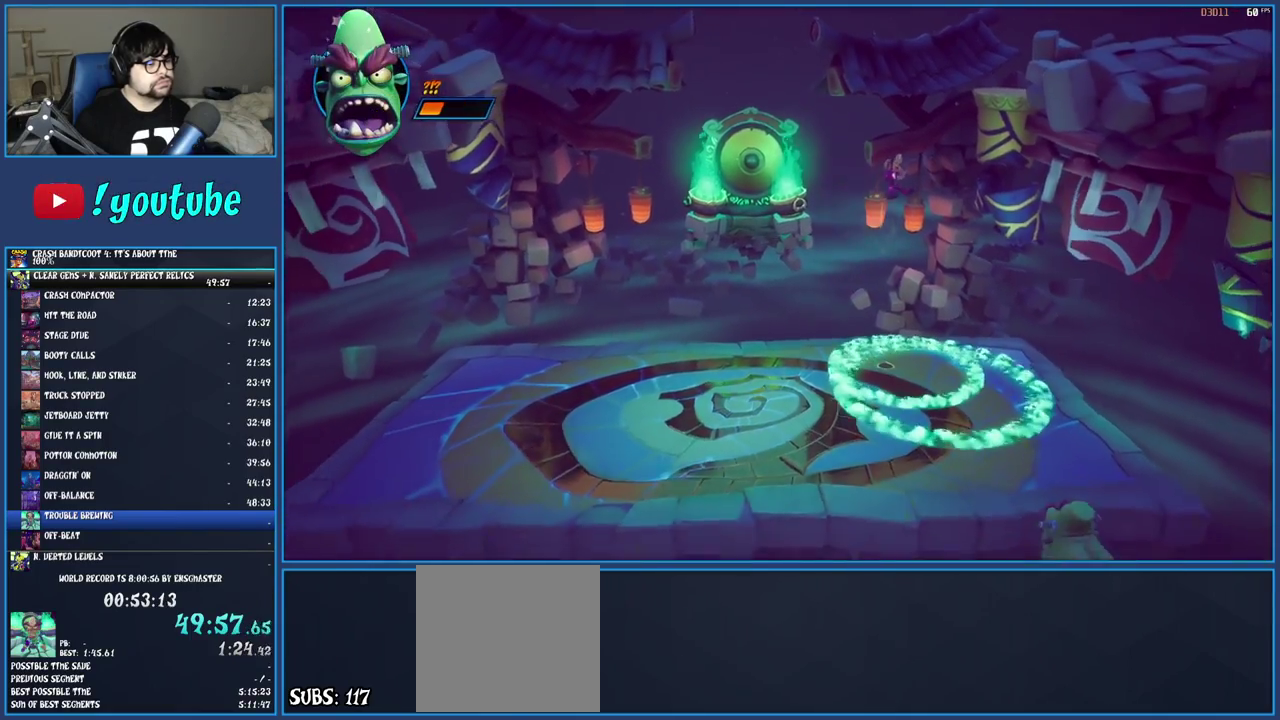
{"buttons": [], "left_stick": "center", "right_stick": "center", "events": [[133, "CROSS", "up"], [167, "left_stick", "center"]]}
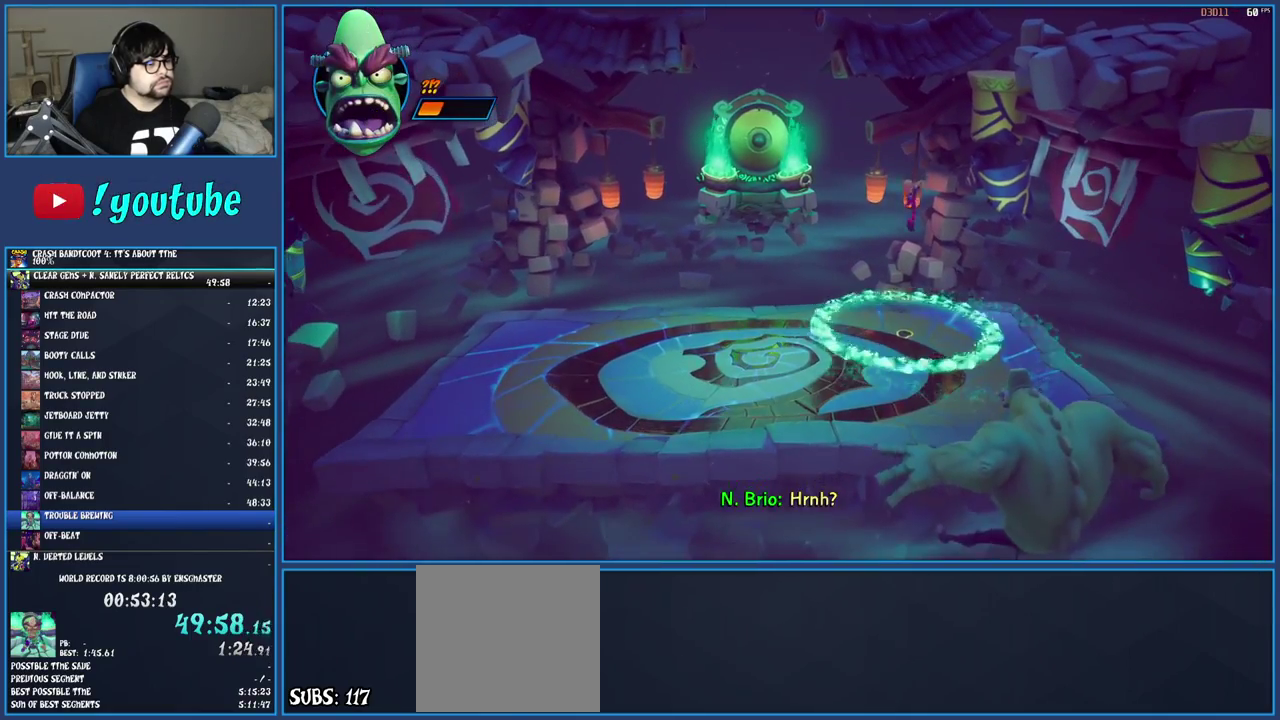
{"buttons": ["R1"], "left_stick": "left", "right_stick": "center", "events": [[383, "left_stick", "left"], [483, "R1", "down"]]}
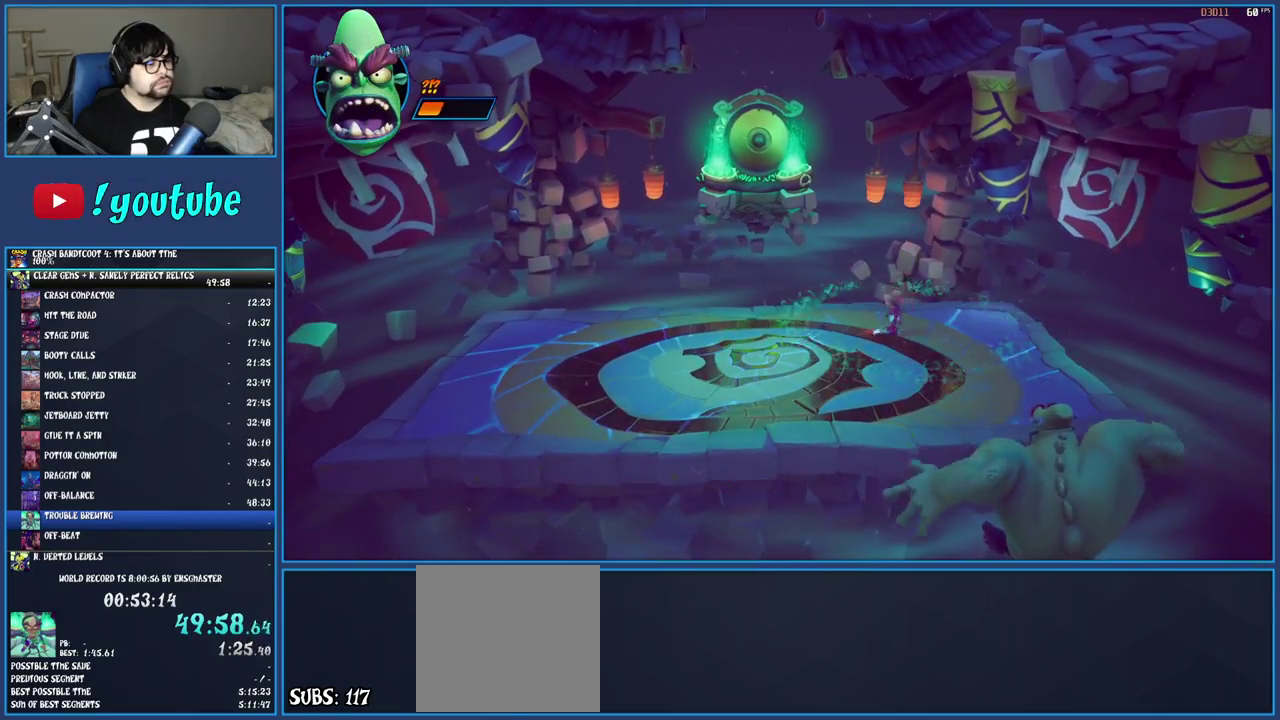
{"buttons": [], "left_stick": "left", "right_stick": "center", "events": [[67, "R1", "up"], [133, "SQUARE", "down"], [283, "SQUARE", "up"], [383, "R1", "down"], [483, "R1", "up"]]}
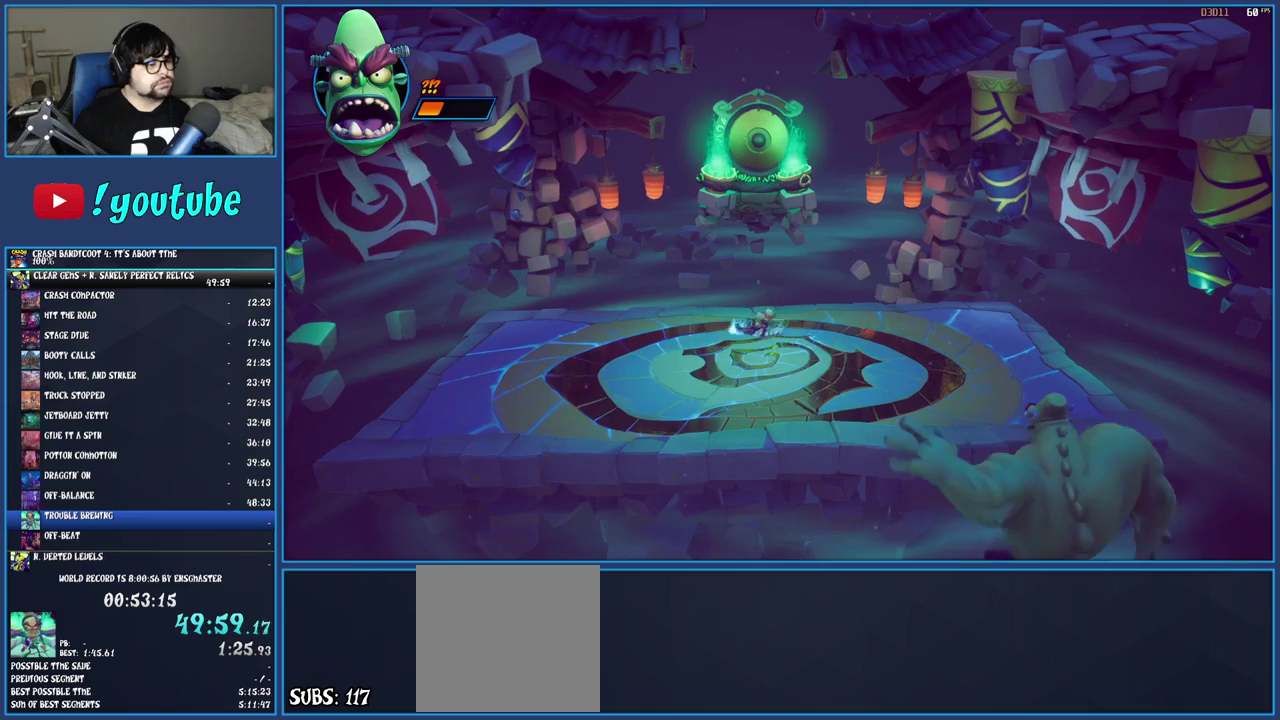
{"buttons": ["SQUARE"], "left_stick": "left", "right_stick": "center", "events": [[50, "SQUARE", "down"], [183, "SQUARE", "up"], [283, "R1", "down"], [383, "R1", "up"], [450, "SQUARE", "down"]]}
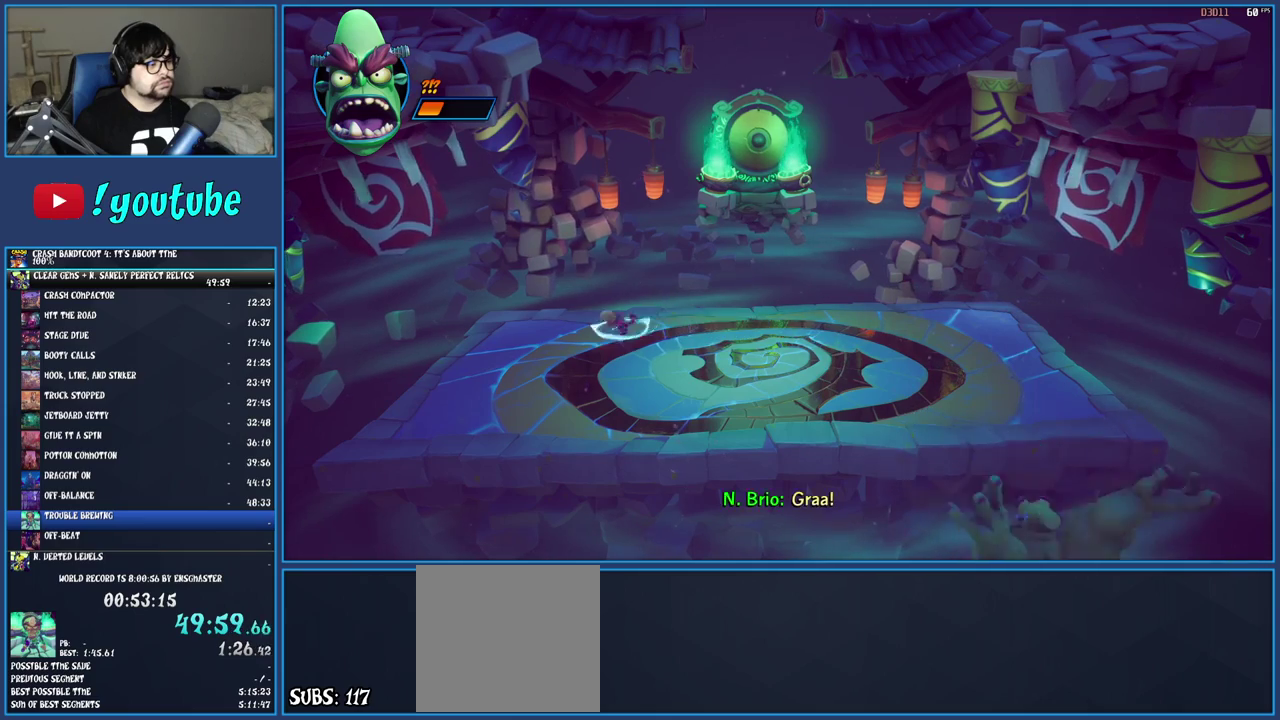
{"buttons": [], "left_stick": "left", "right_stick": "center", "events": [[83, "SQUARE", "up"], [167, "R1", "down"], [267, "R1", "up"], [333, "SQUARE", "down"], [467, "SQUARE", "up"]]}
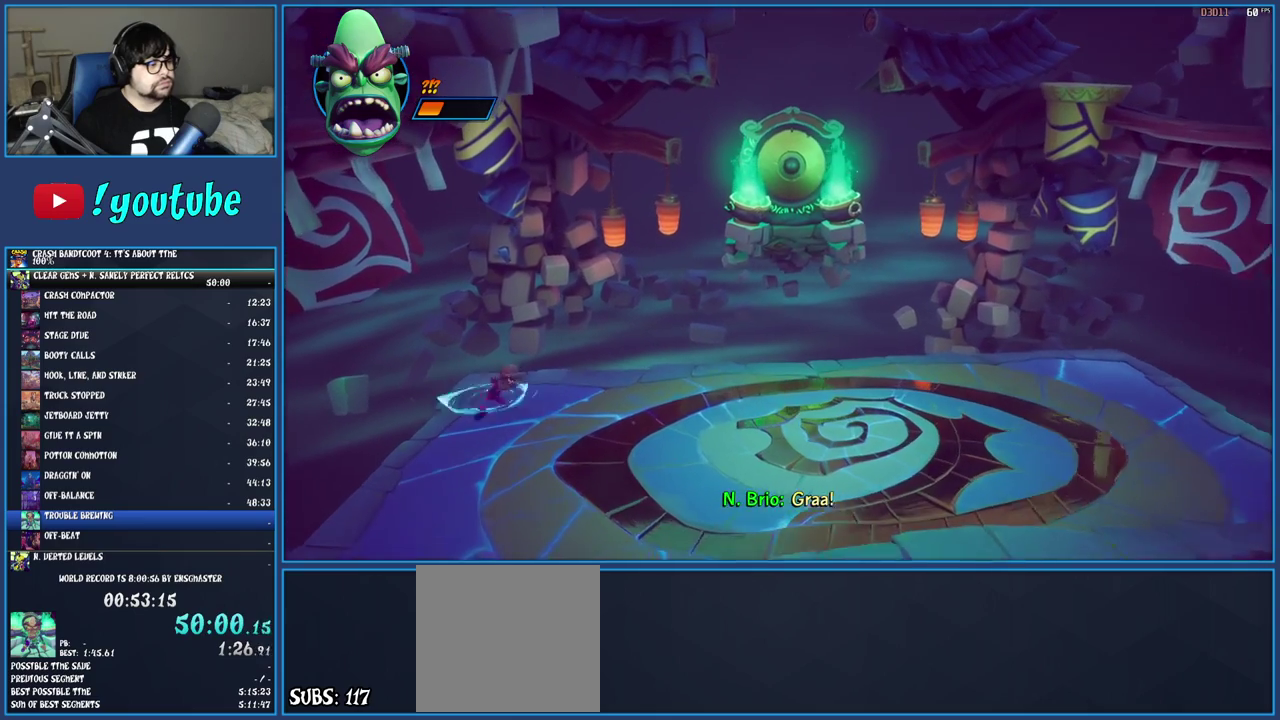
{"buttons": [], "left_stick": "up", "right_stick": "center", "events": [[50, "left_stick", "center"], [350, "left_stick", "up"]]}
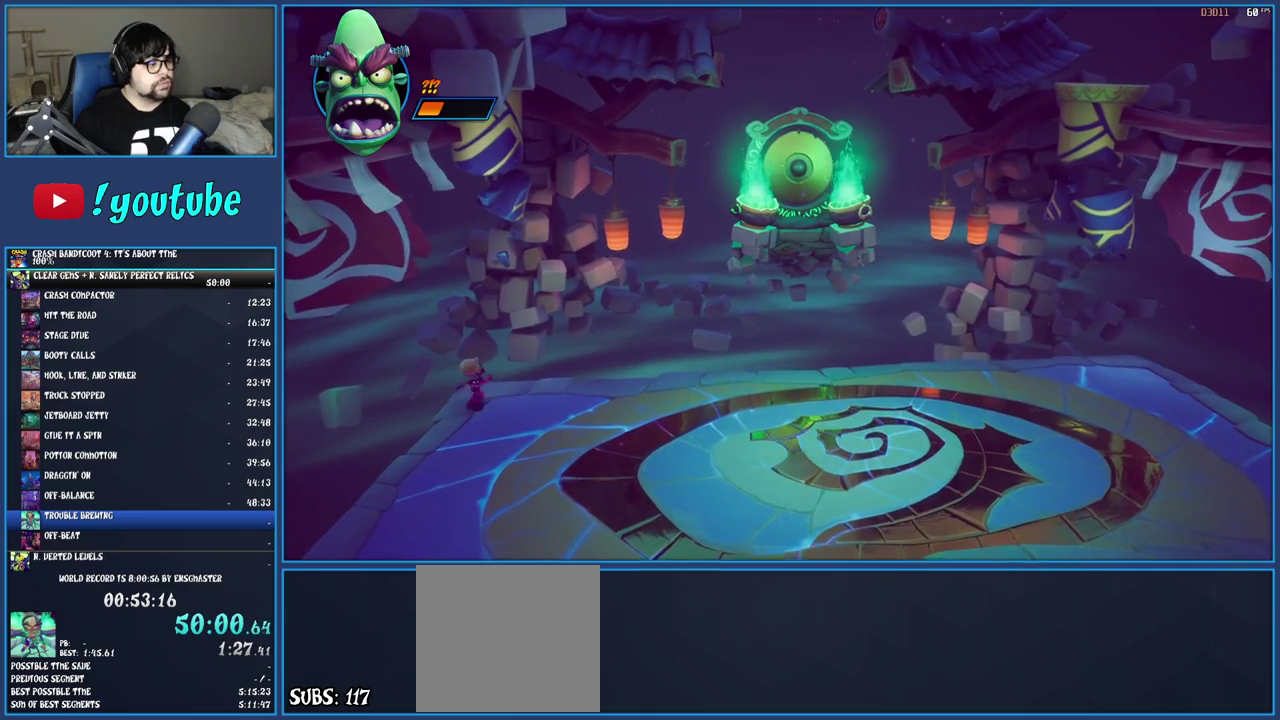
{"buttons": [], "left_stick": "center", "right_stick": "center", "events": [[83, "left_stick", "center"], [317, "left_stick", "up-left"], [433, "left_stick", "center"]]}
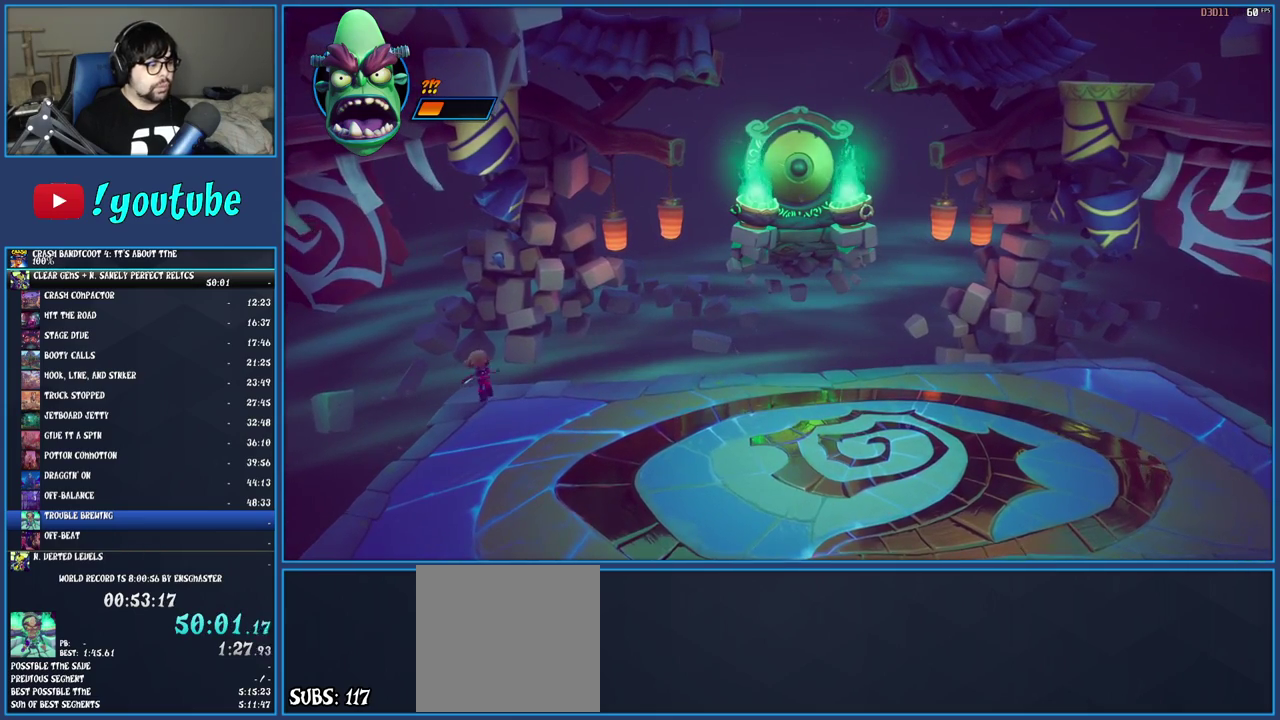
{"buttons": [], "left_stick": "center", "right_stick": "center", "events": [[167, "left_stick", "down"], [267, "left_stick", "center"]]}
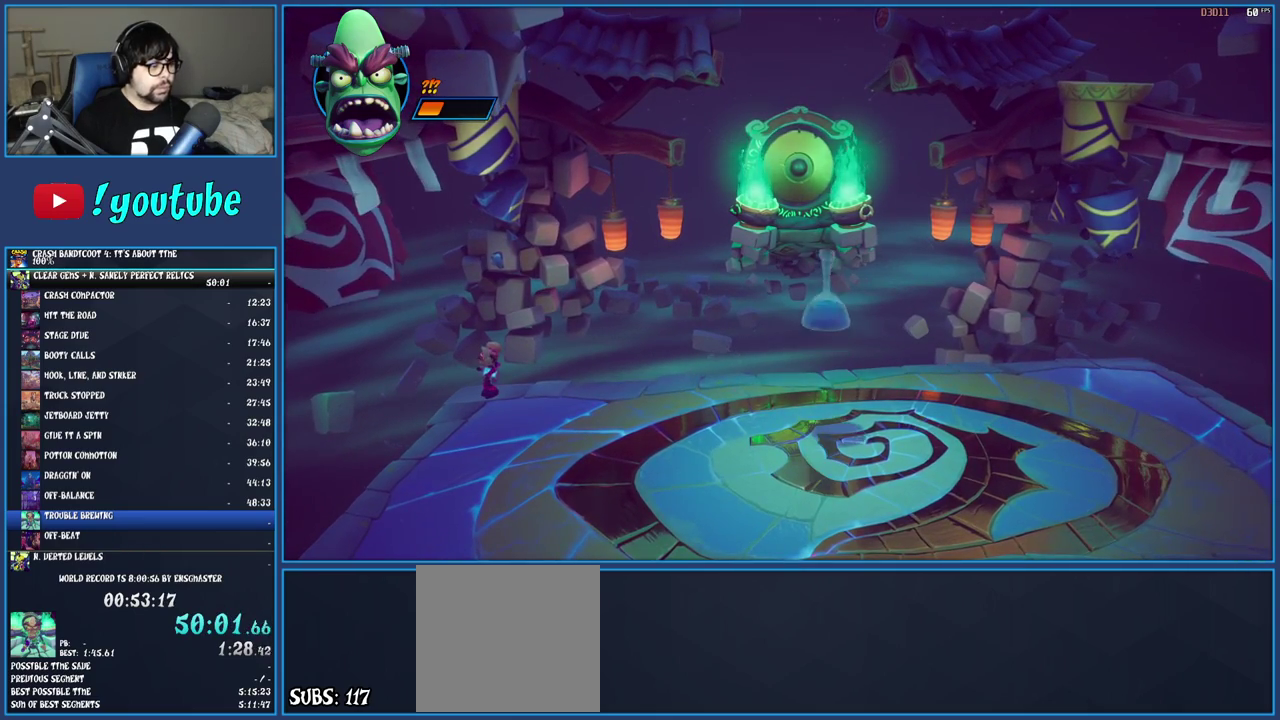
{"buttons": [], "left_stick": "center", "right_stick": "center", "events": [[117, "left_stick", "down"], [183, "left_stick", "center"]]}
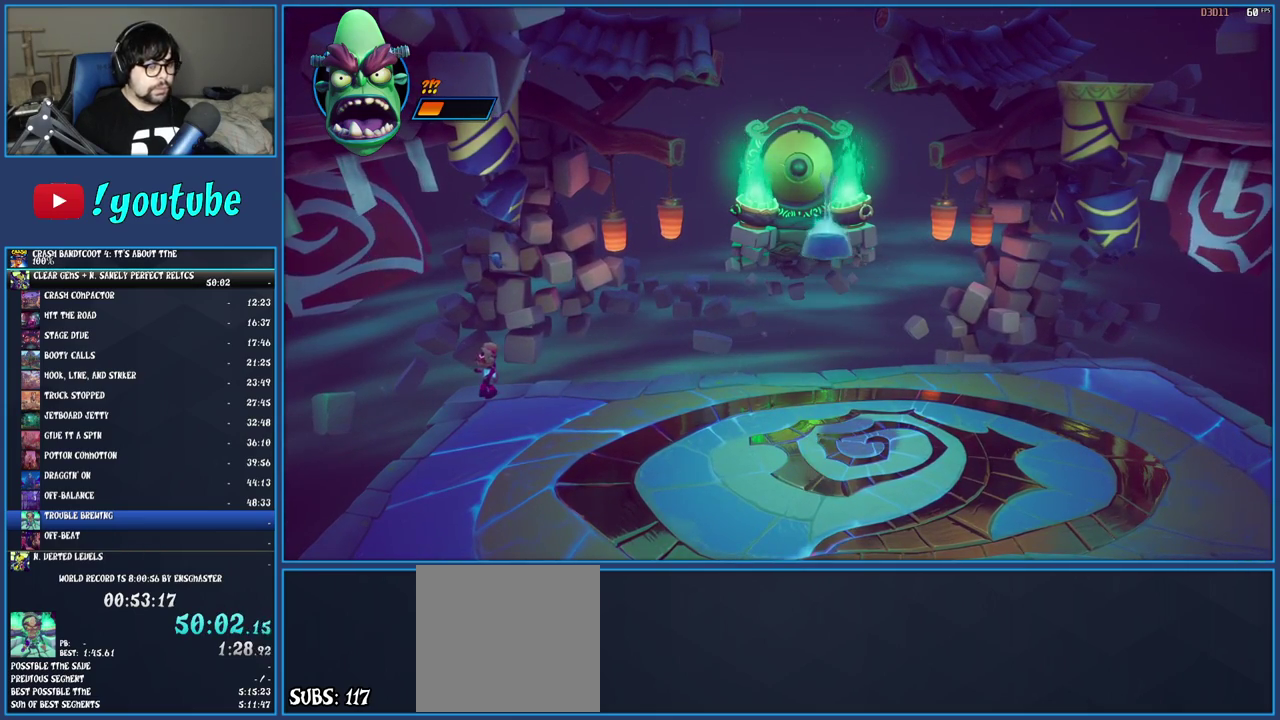
{"buttons": [], "left_stick": "center", "right_stick": "center", "events": []}
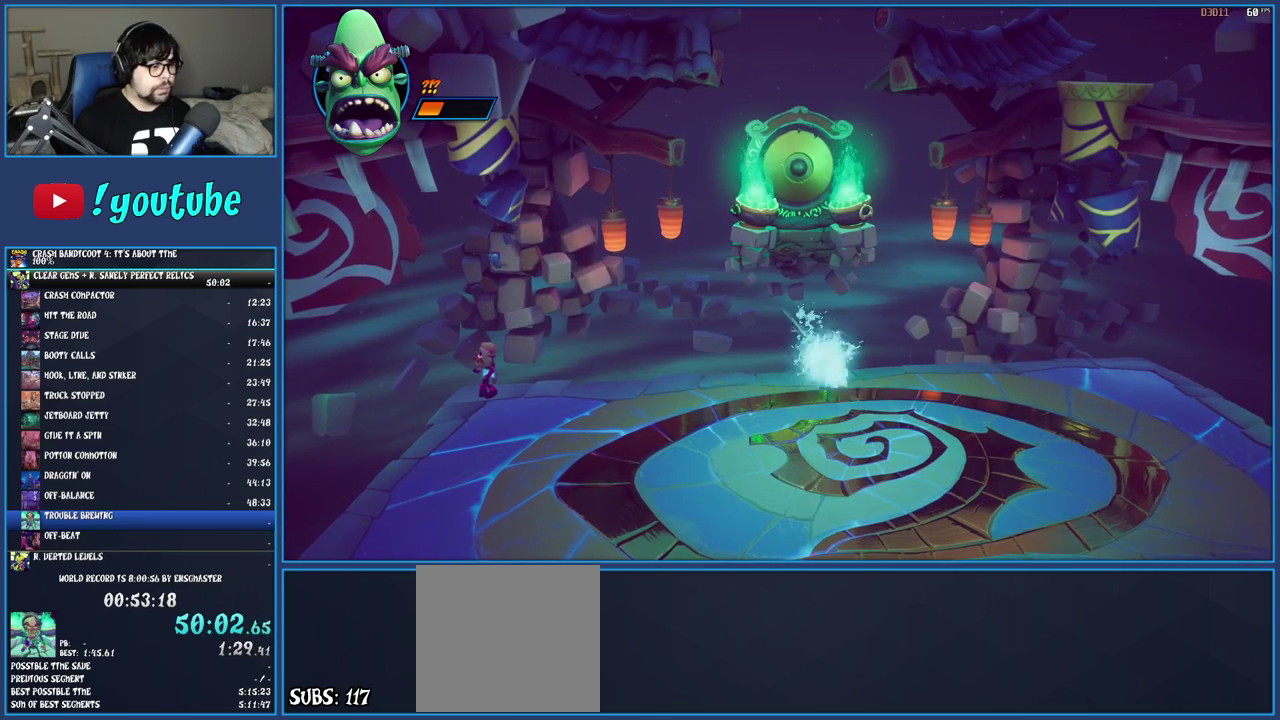
{"buttons": [], "left_stick": "center", "right_stick": "center", "events": []}
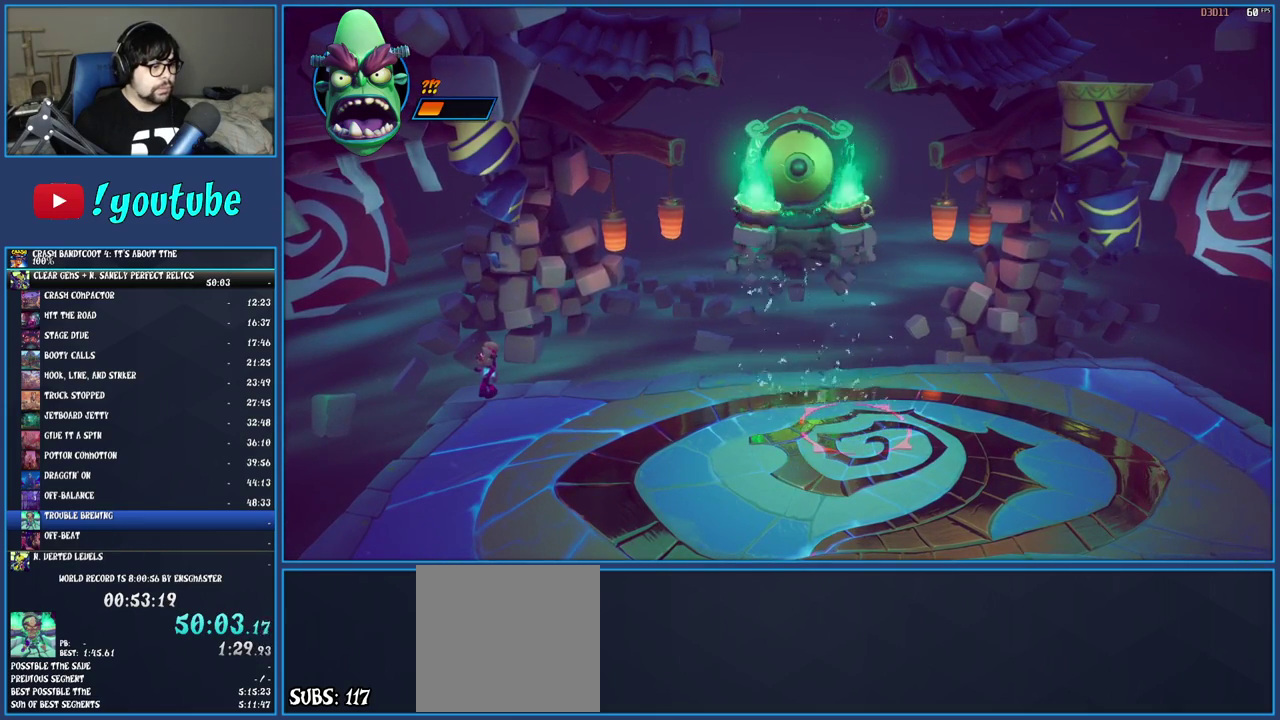
{"buttons": [], "left_stick": "center", "right_stick": "center", "events": []}
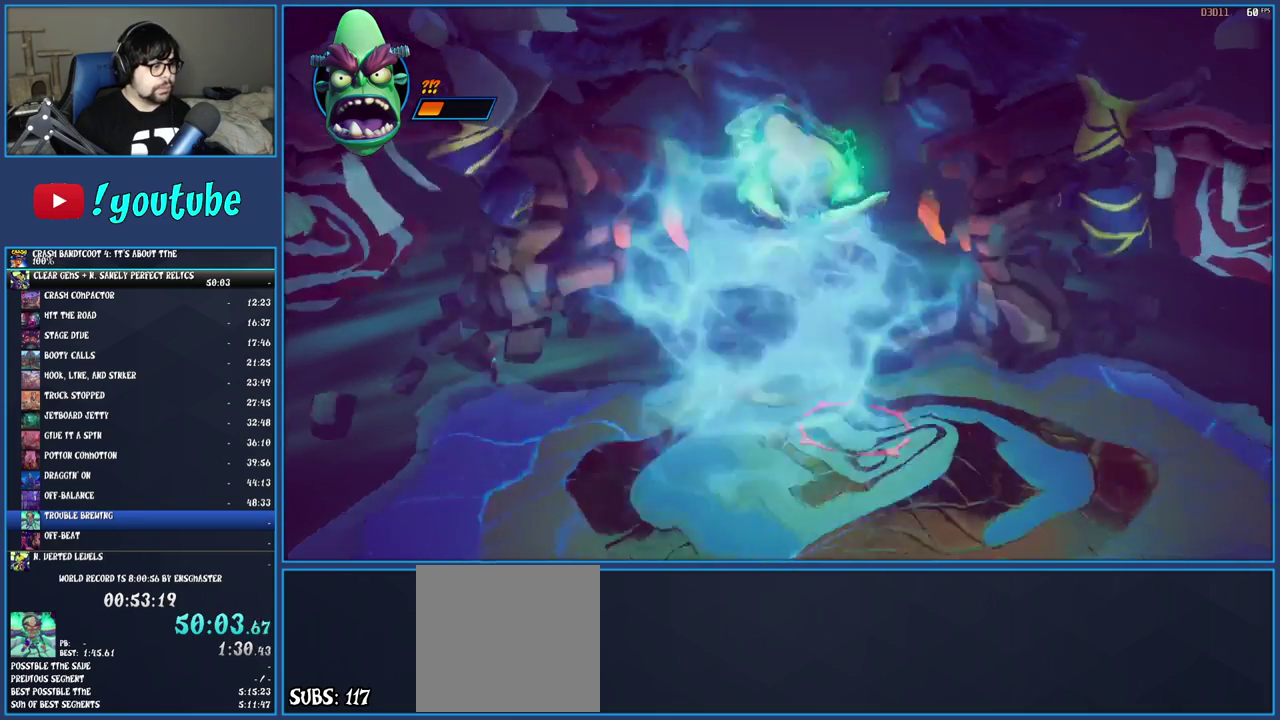
{"buttons": [], "left_stick": "down-right", "right_stick": "center"}
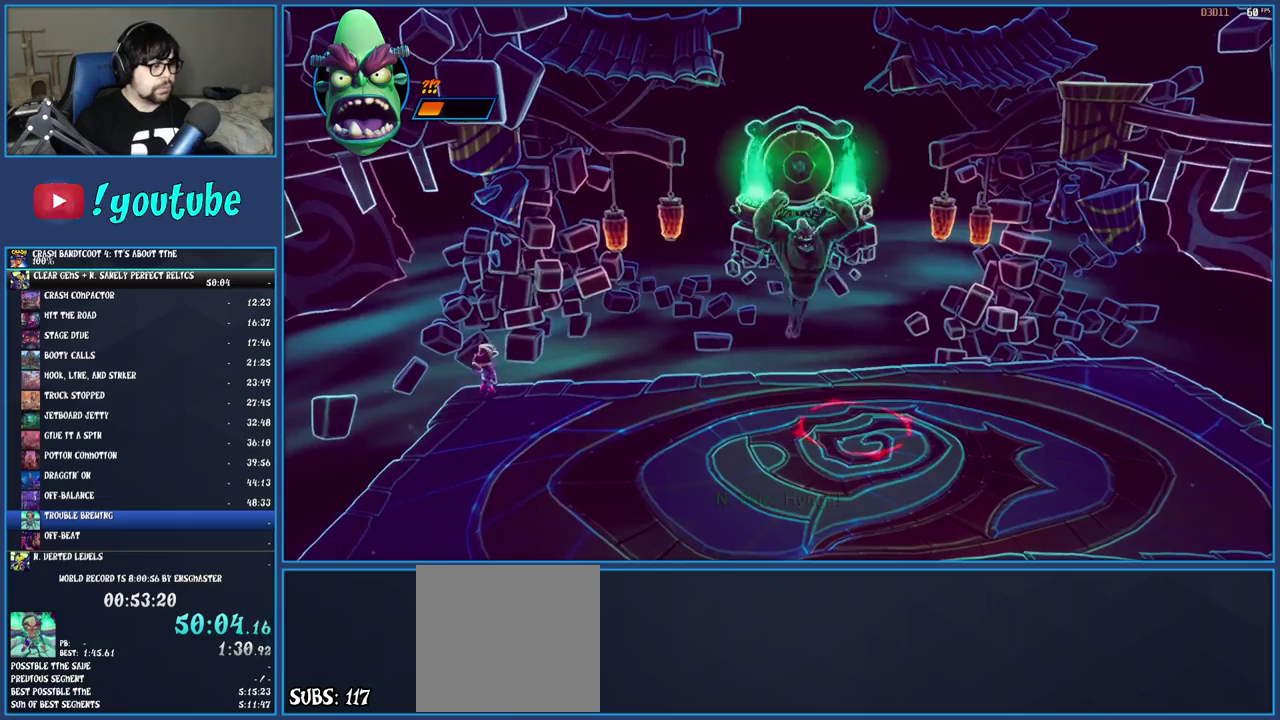
{"buttons": [], "left_stick": "center", "right_stick": "center"}
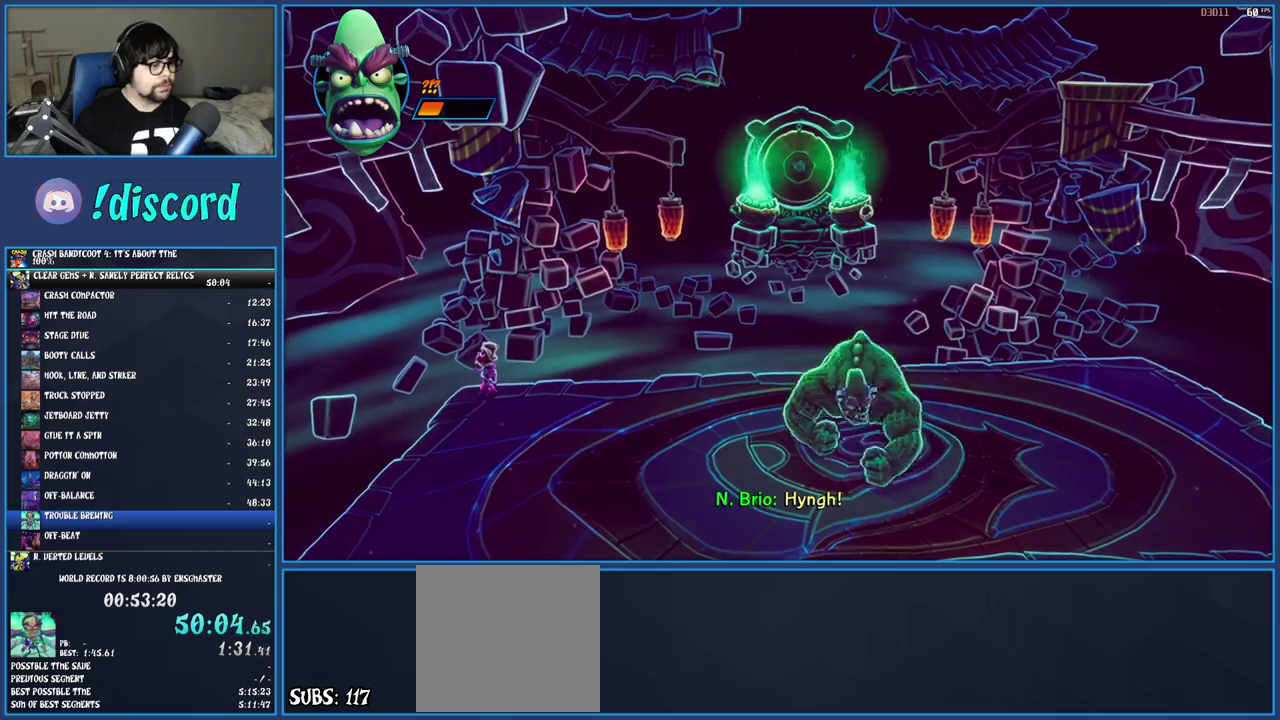
{"buttons": [], "left_stick": "center", "right_stick": "center", "events": []}
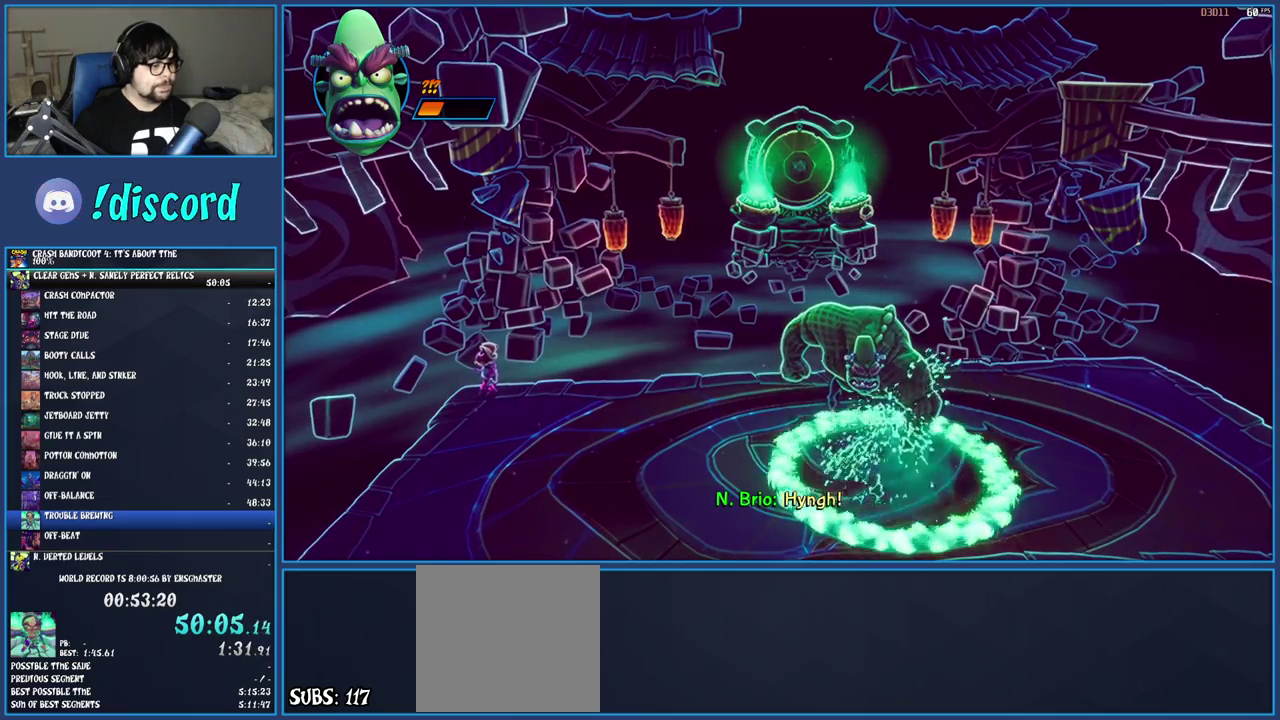
{"buttons": [], "left_stick": "center", "right_stick": "center", "events": []}
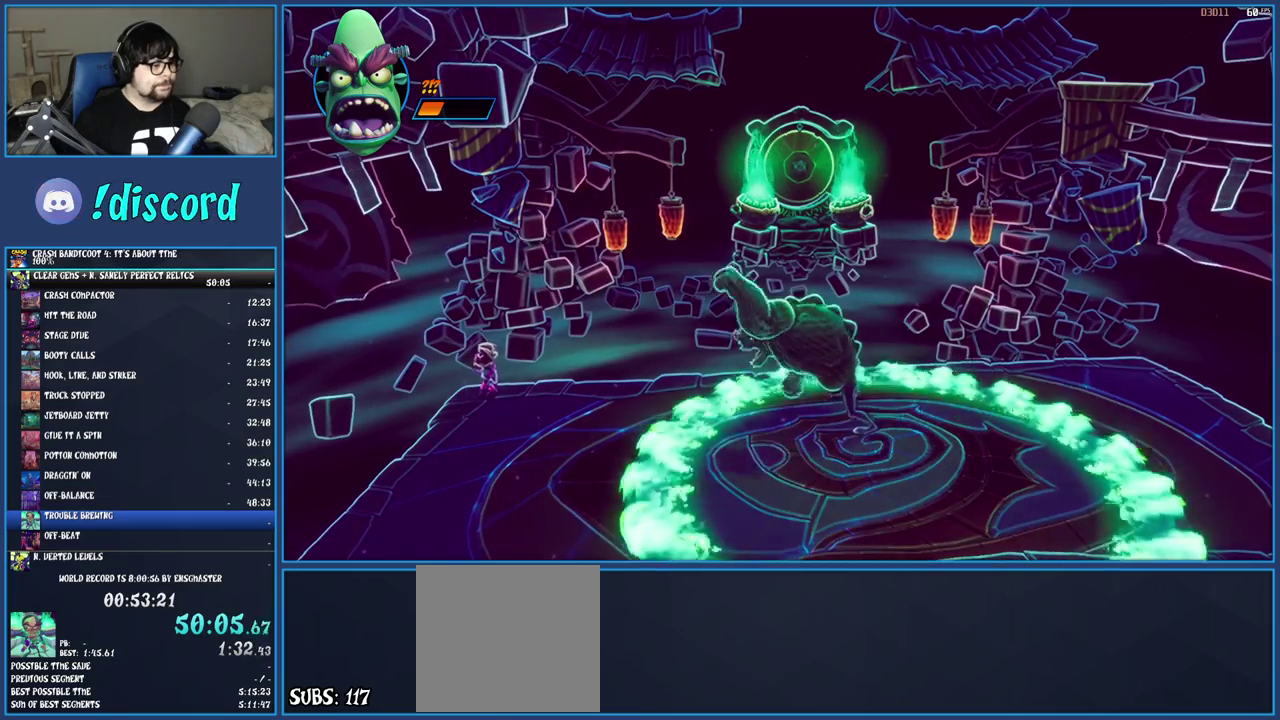
{"buttons": ["CROSS"], "left_stick": "down", "right_stick": "center", "events": [[267, "left_stick", "down-right"], [333, "left_stick", "down"], [367, "CROSS", "down"]]}
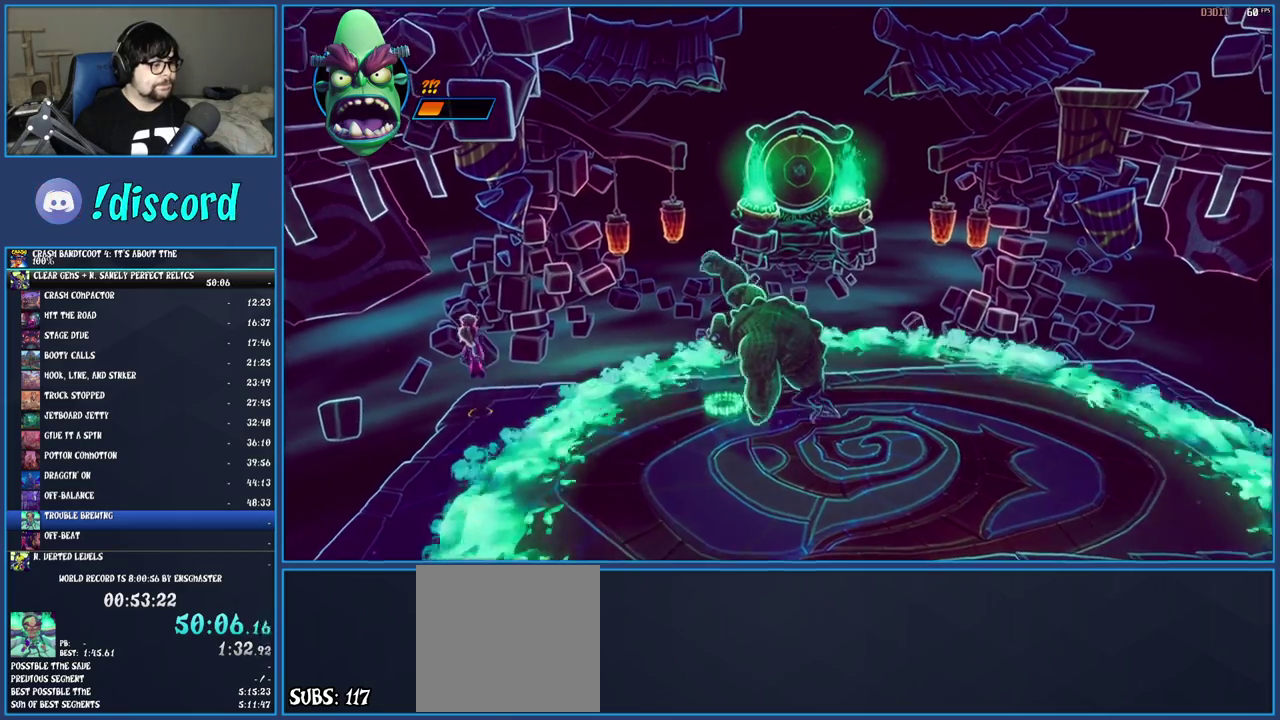
{"buttons": [], "left_stick": "down", "right_stick": "center", "events": [[183, "CROSS", "up"]]}
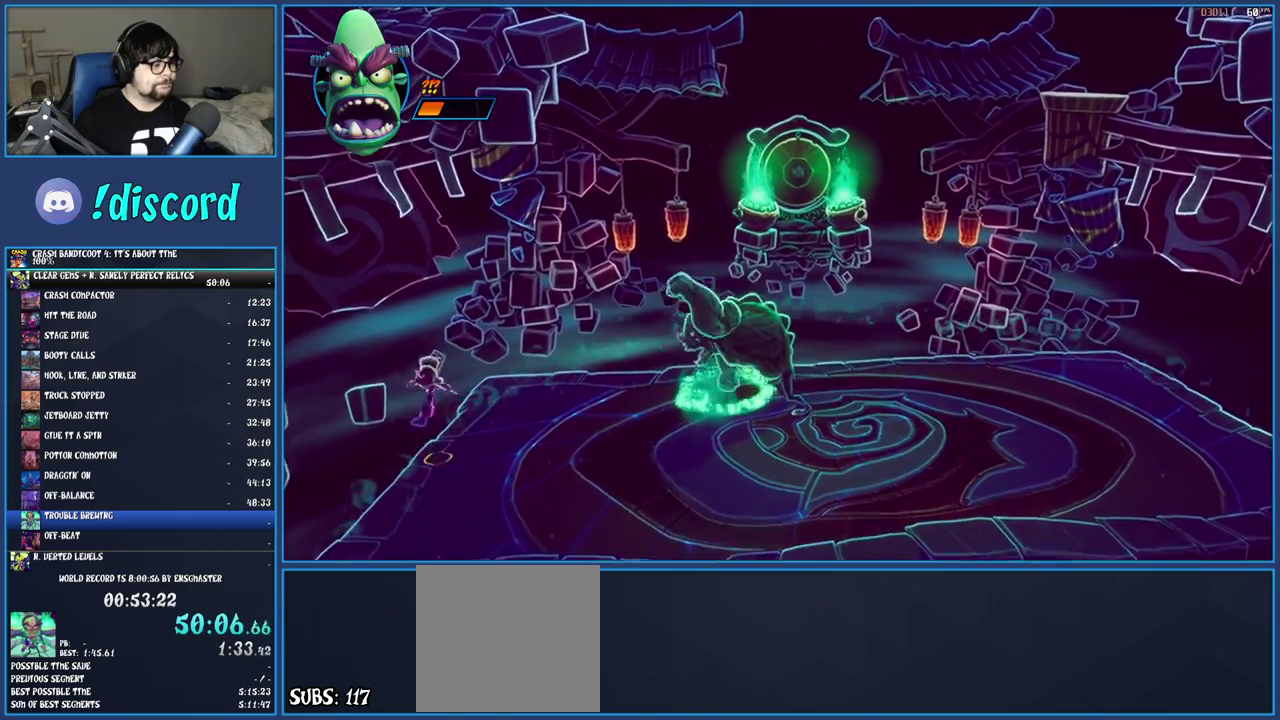
{"buttons": [], "left_stick": "down-right", "right_stick": "center", "events": [[317, "left_stick", "down-right"]]}
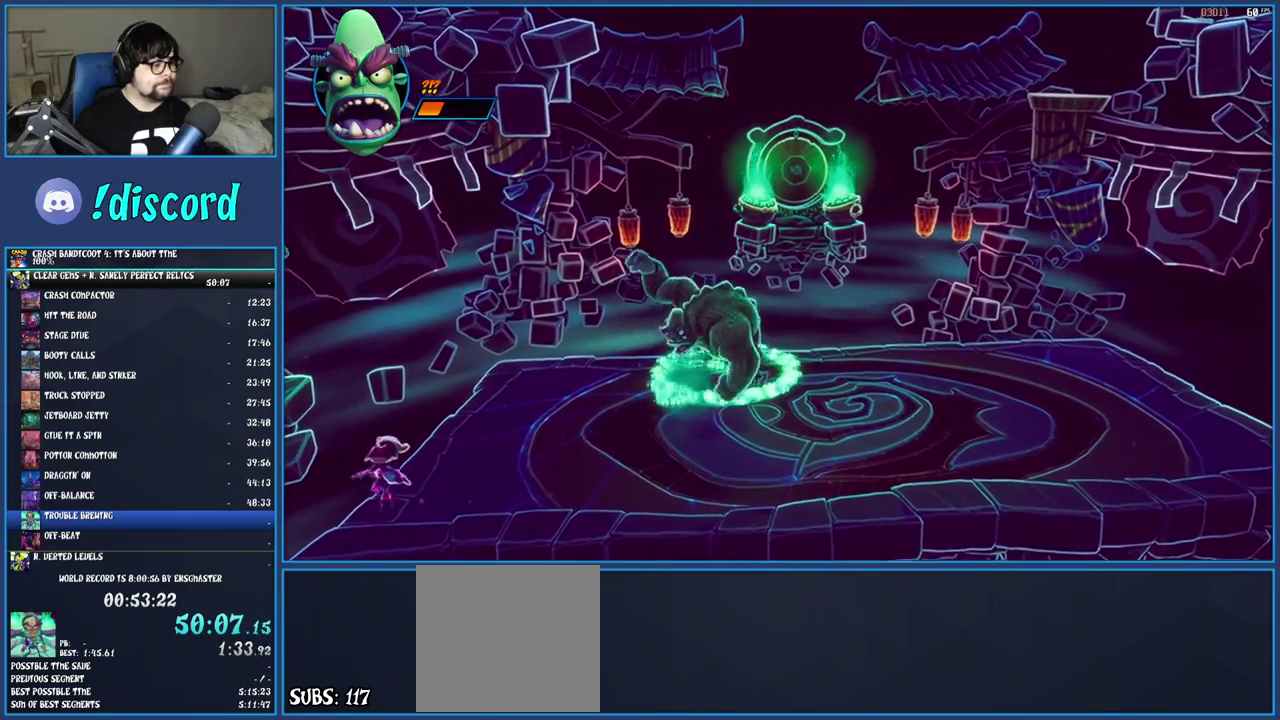
{"buttons": [], "left_stick": "center", "right_stick": "center", "events": [[67, "left_stick", "center"], [350, "left_stick", "down"], [467, "left_stick", "center"]]}
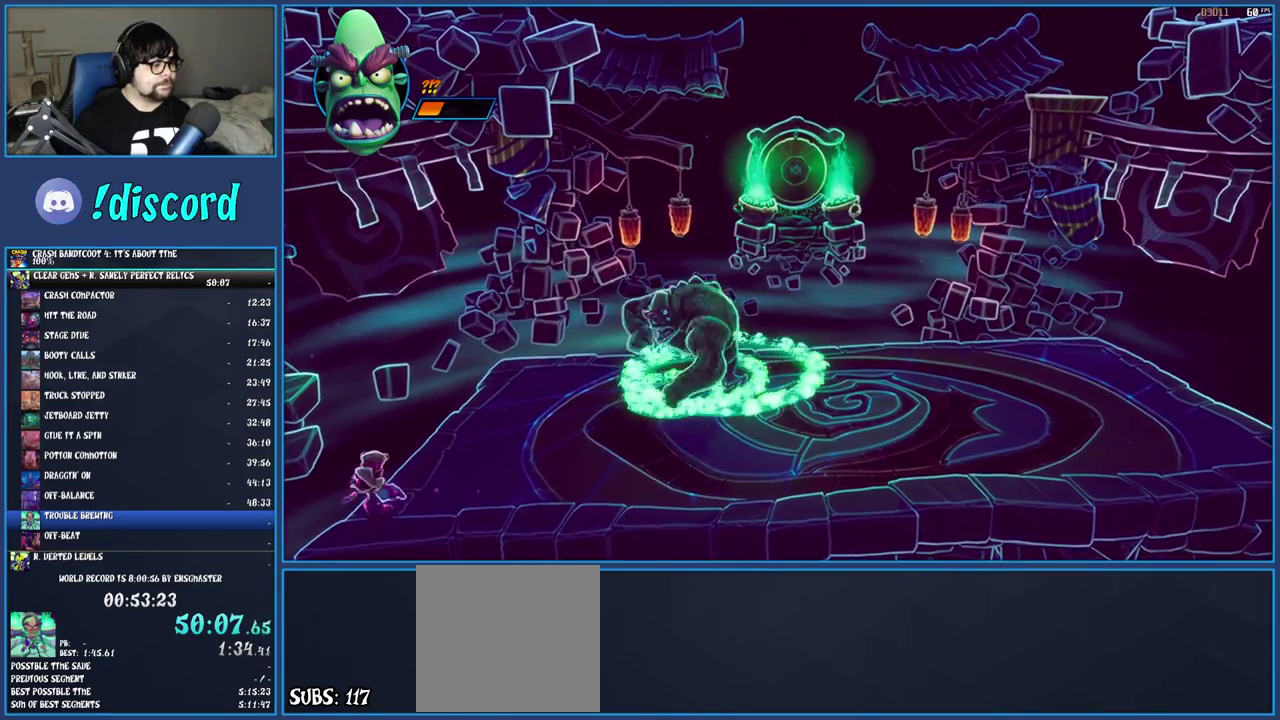
{"buttons": [], "left_stick": "center", "right_stick": "center", "events": []}
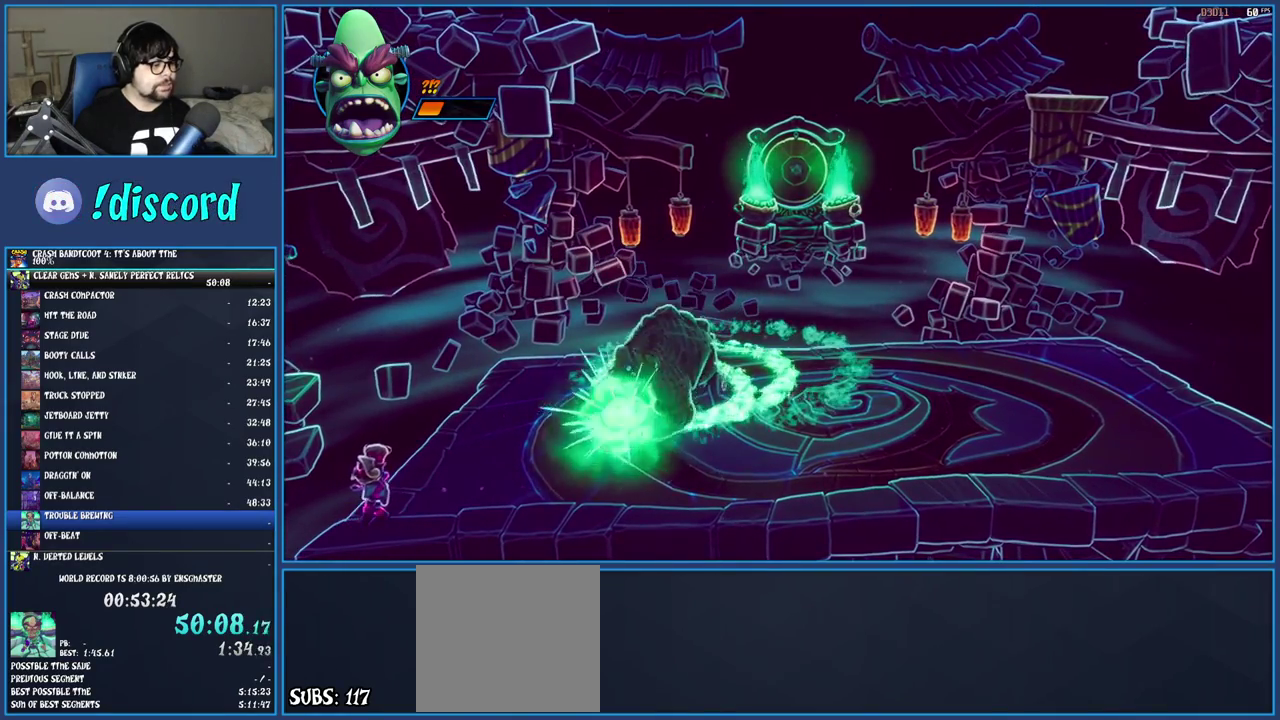
{"buttons": ["CROSS"], "left_stick": "right", "right_stick": "center", "events": [[183, "left_stick", "right"], [317, "CROSS", "down"]]}